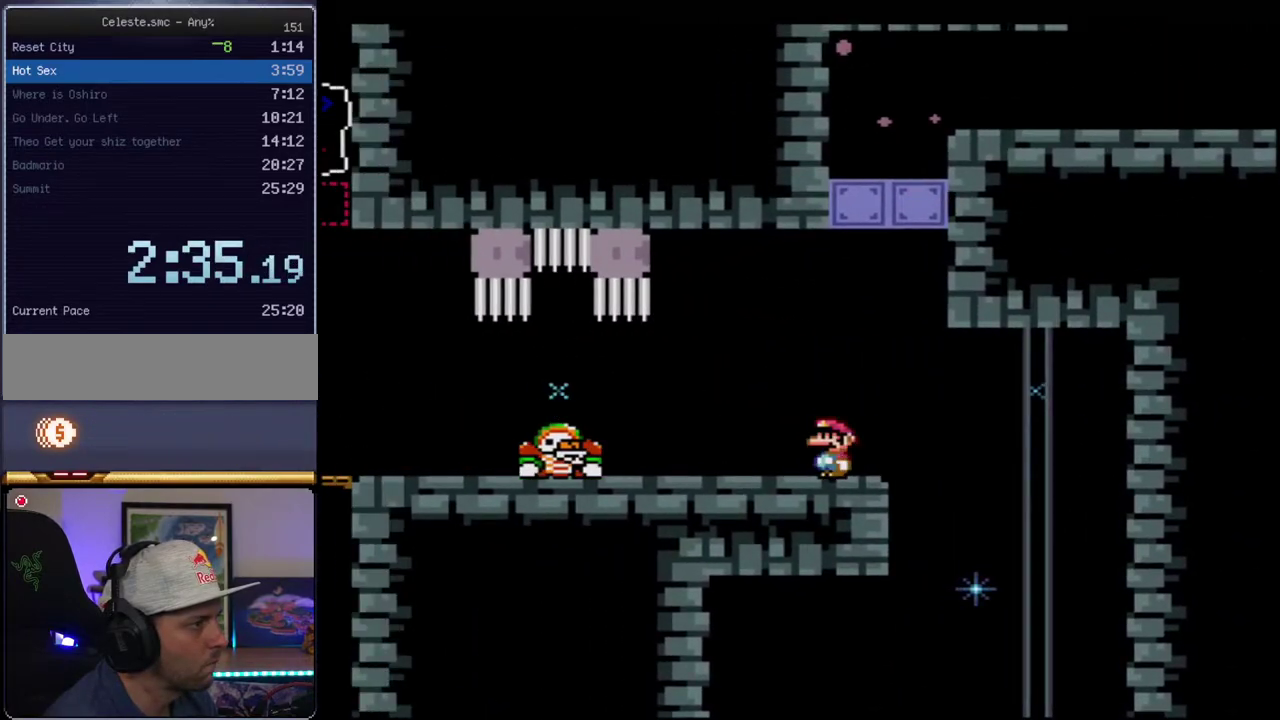
Gameplay with a controller (Nintendo layout); each line is a JSON object with the inputs held at the frame after it. "events" lists button and stick changes between this image and that frame as [ms after this image, input, new state], when the widget could be followed in between. Not read: L3 R3.
{"buttons": ["Y", "DPAD_LEFT"], "events": [[367, "B", "down"], [400, "R1", "down"], [450, "B", "up"], [483, "R1", "up"]]}
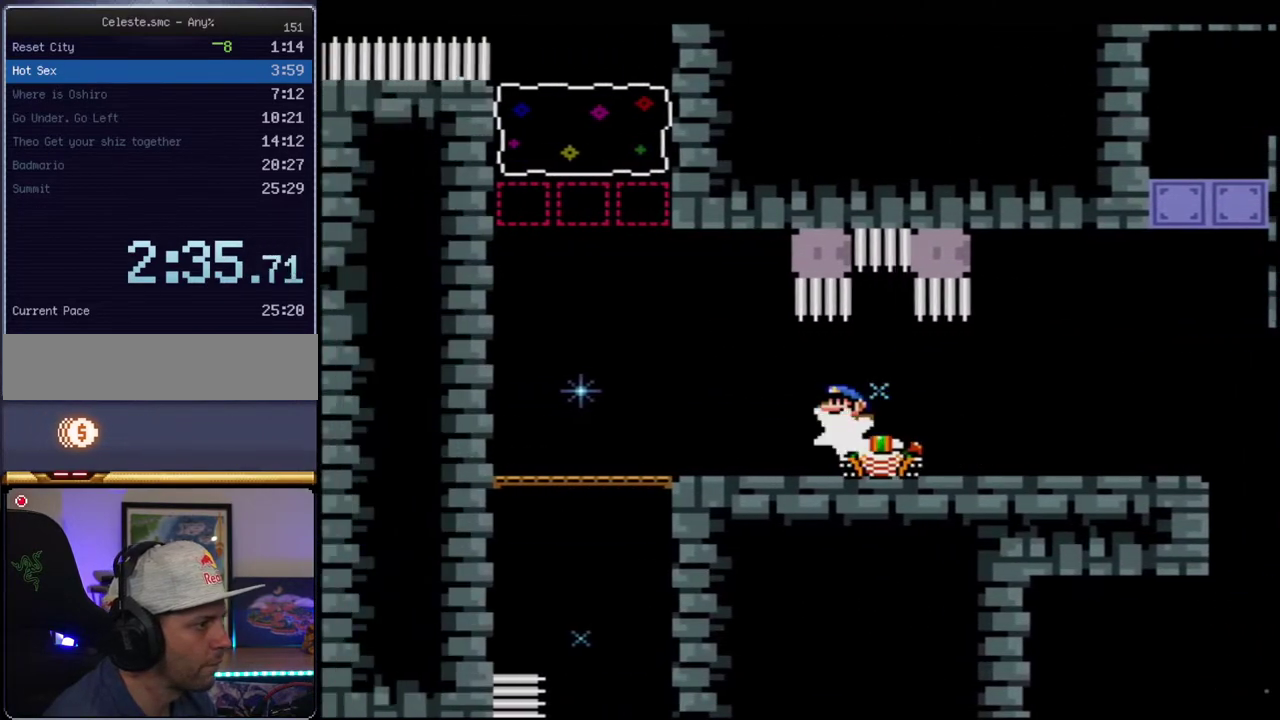
{"buttons": ["B", "Y", "DPAD_RIGHT"], "events": [[300, "B", "down"], [367, "DPAD_LEFT", "up"], [400, "DPAD_RIGHT", "down"]]}
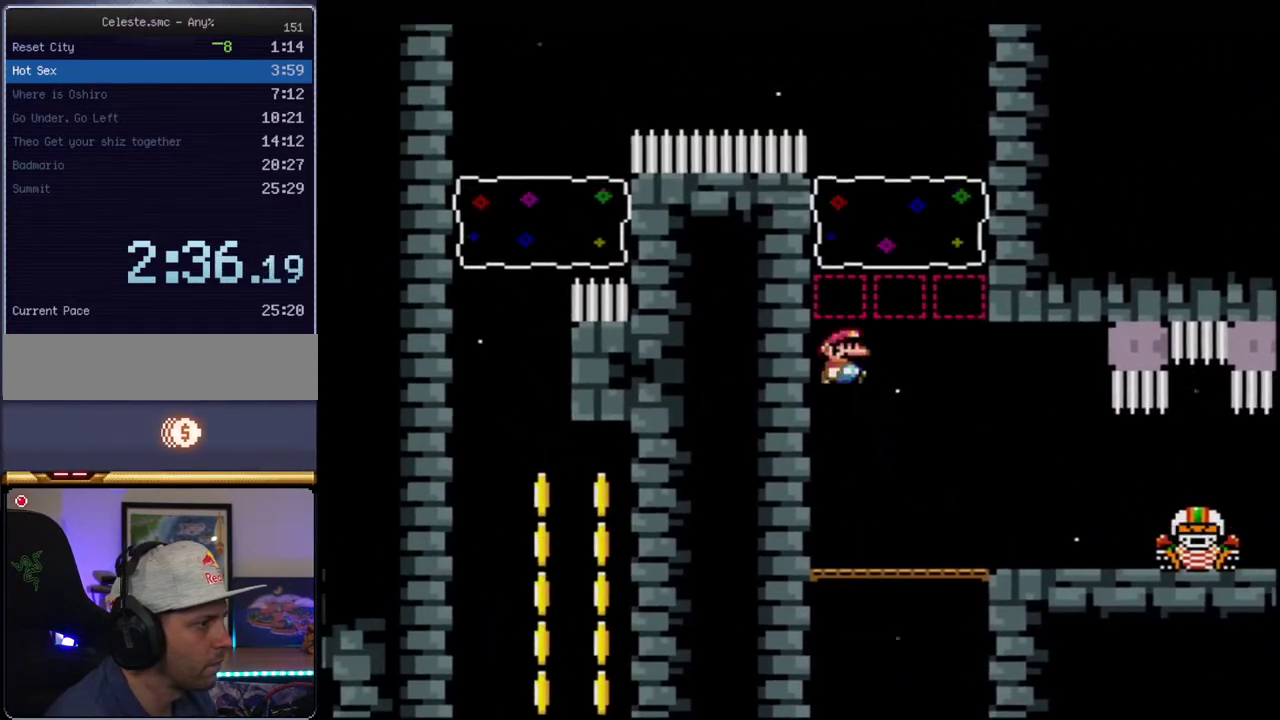
{"buttons": ["B", "Y"], "events": [[17, "DPAD_RIGHT", "up"], [17, "DPAD_UP", "down"], [150, "R1", "down"], [300, "R1", "up"], [483, "DPAD_UP", "up"]]}
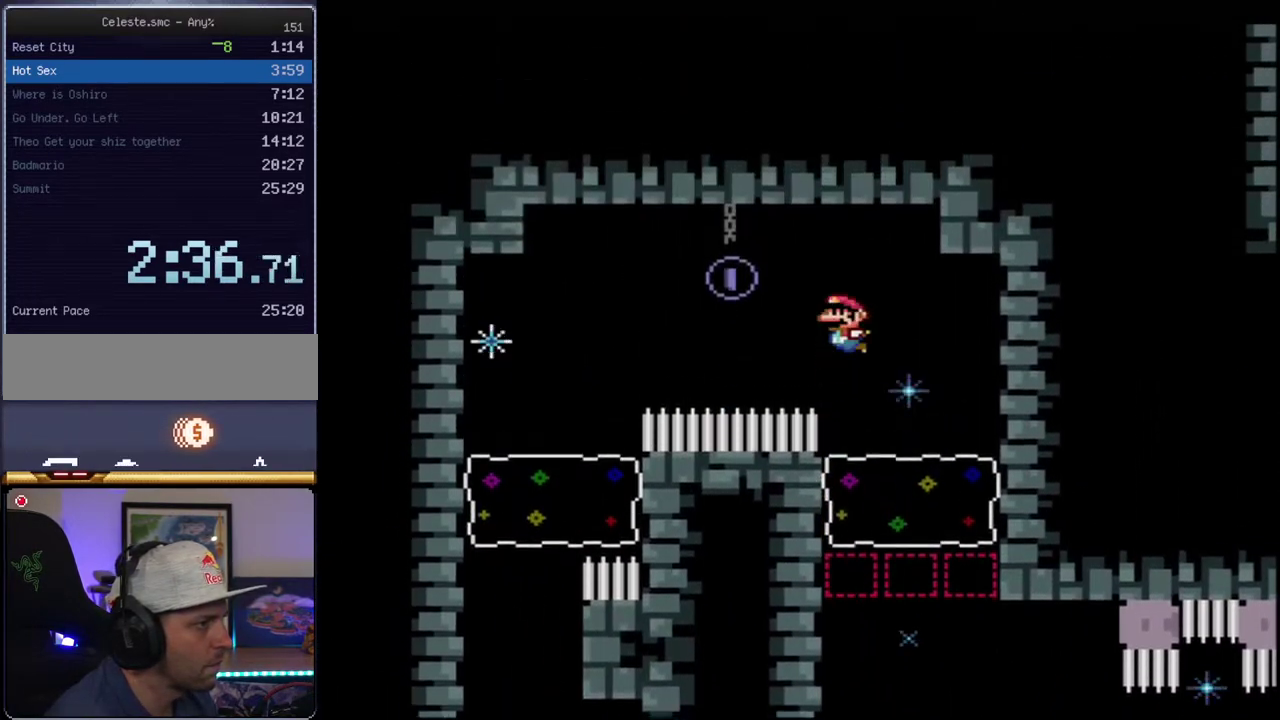
{"buttons": ["B", "Y", "DPAD_RIGHT"], "events": [[17, "DPAD_LEFT", "down"], [117, "R1", "down"], [267, "R1", "up"], [400, "DPAD_LEFT", "up"], [433, "DPAD_RIGHT", "down"]]}
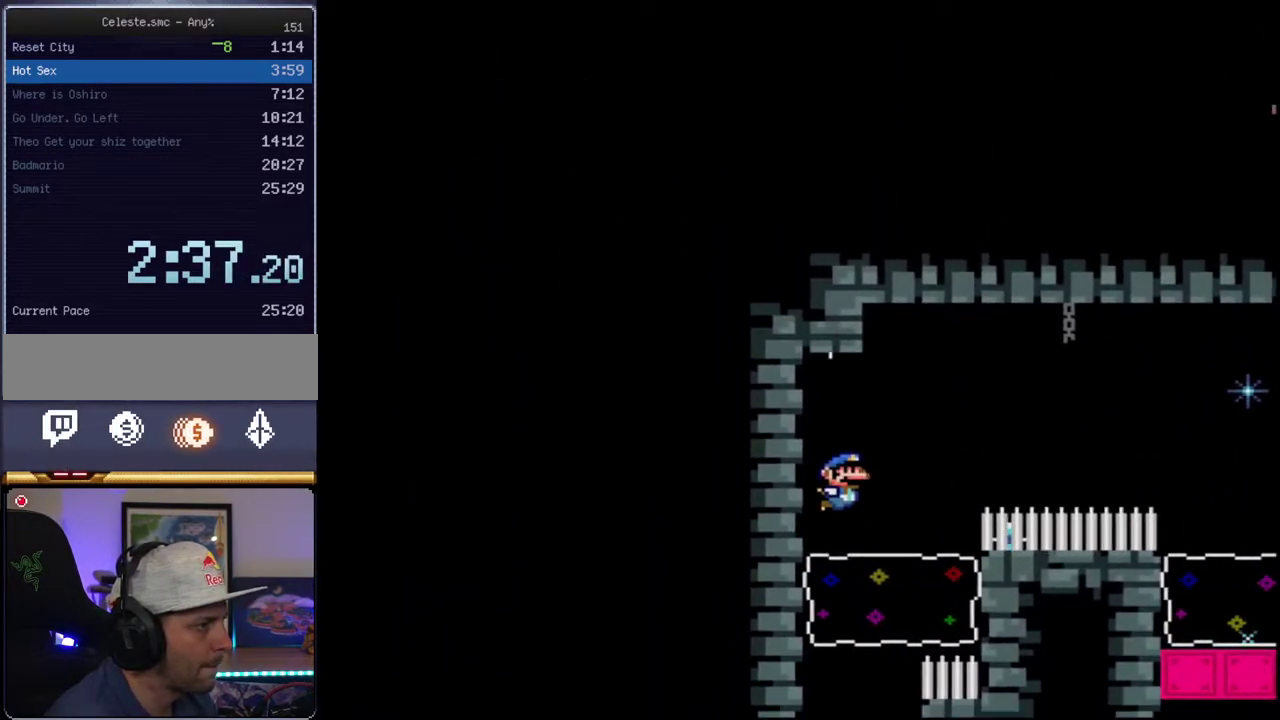
{"buttons": ["B", "Y", "DPAD_RIGHT"], "events": [[17, "DPAD_DOWN", "down"], [83, "DPAD_RIGHT", "up"], [133, "R1", "down"], [267, "R1", "up"], [300, "DPAD_DOWN", "up"], [400, "DPAD_RIGHT", "down"]]}
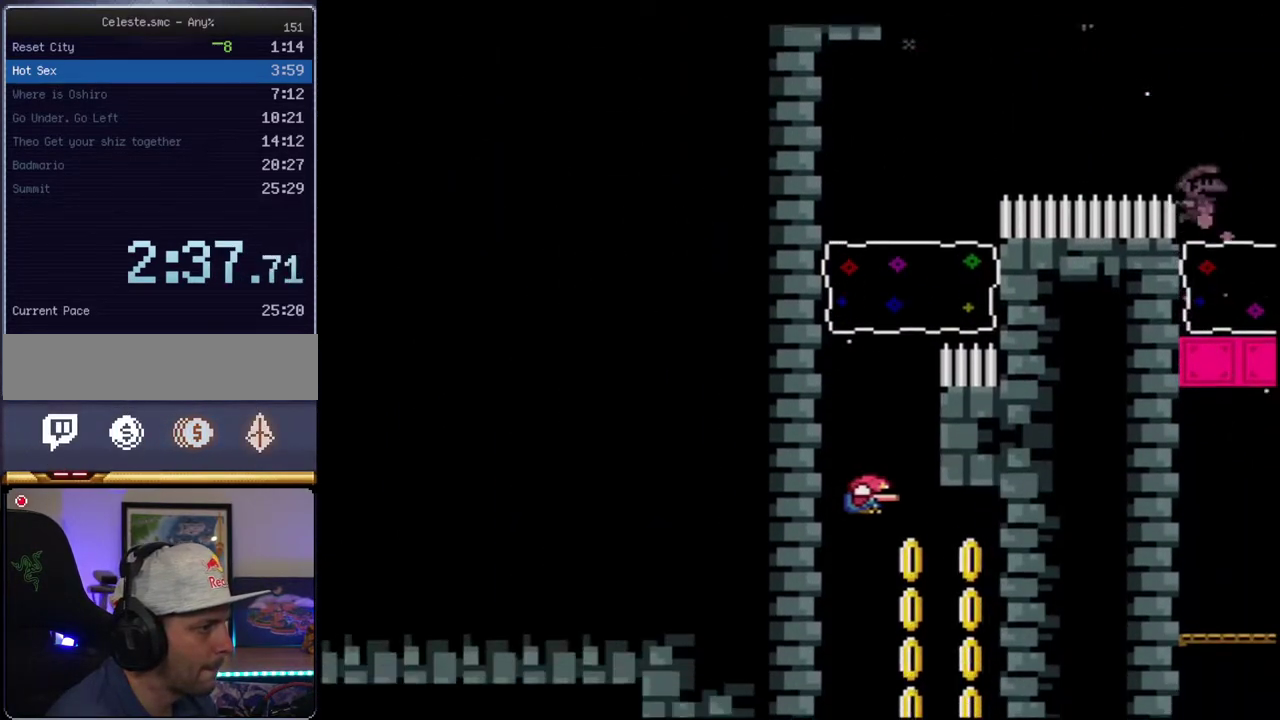
{"buttons": ["B", "Y", "DPAD_DOWN", "DPAD_RIGHT"], "events": [[267, "DPAD_RIGHT", "up"], [300, "DPAD_LEFT", "down"], [450, "DPAD_DOWN", "down"], [450, "DPAD_LEFT", "up"], [450, "DPAD_RIGHT", "down"]]}
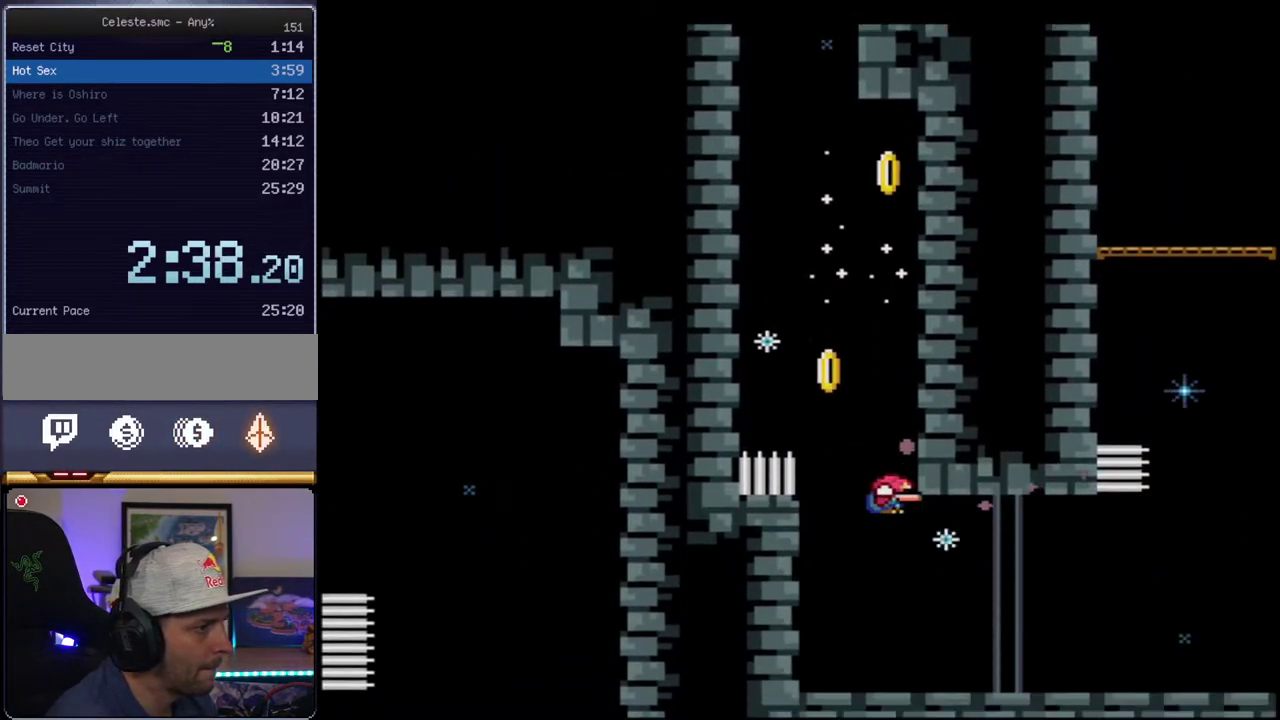
{"buttons": ["B", "Y", "DPAD_UP", "DPAD_RIGHT"], "events": [[117, "R1", "down"], [167, "DPAD_DOWN", "up"], [233, "B", "up"], [233, "R1", "up"], [267, "DPAD_UP", "down"], [333, "DPAD_UP", "up"], [367, "B", "down"], [483, "DPAD_UP", "down"]]}
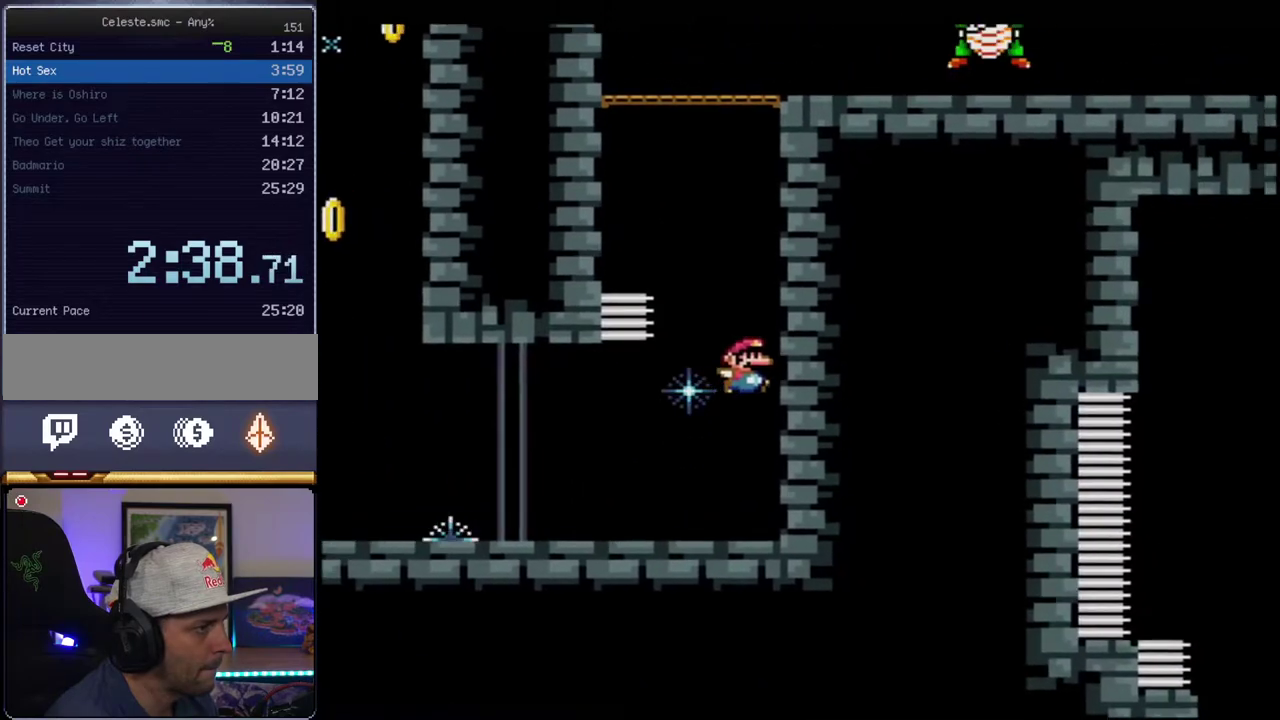
{"buttons": ["Y", "DPAD_LEFT"], "events": [[83, "B", "up"], [200, "B", "down"], [233, "DPAD_RIGHT", "up"], [233, "DPAD_UP", "up"], [267, "DPAD_LEFT", "down"], [450, "B", "up"]]}
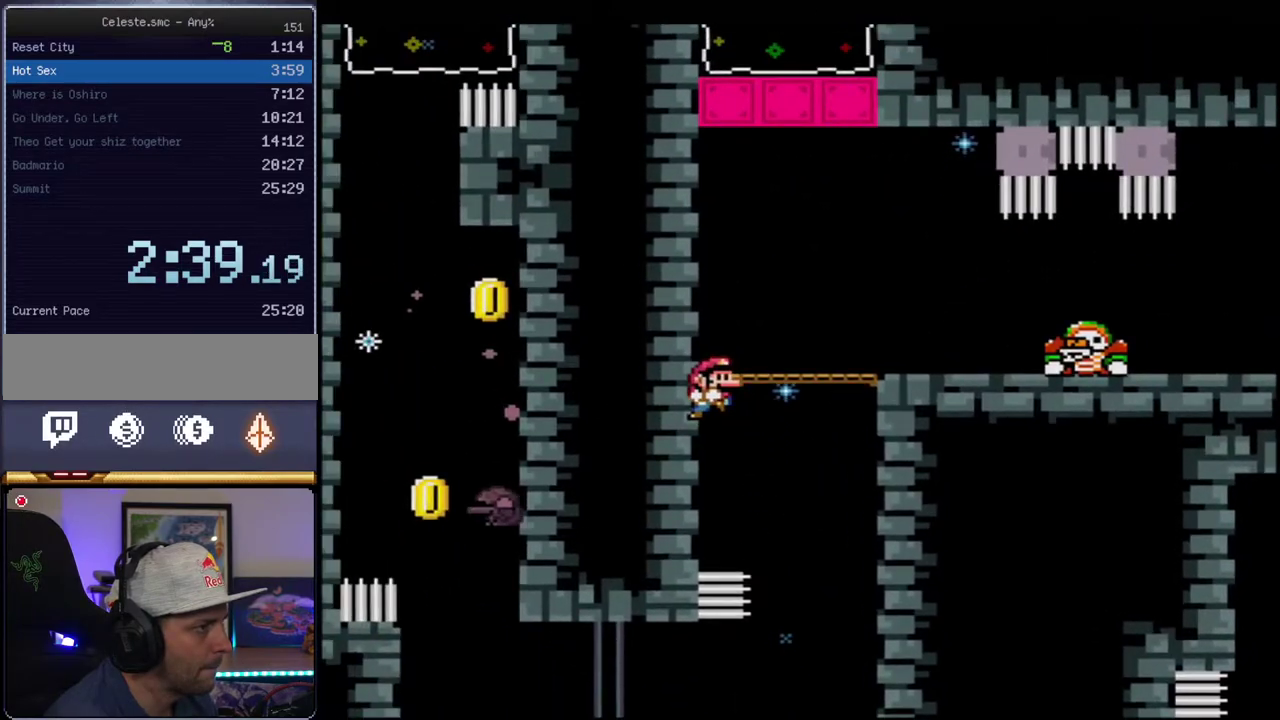
{"buttons": ["Y"], "events": [[83, "B", "down"], [183, "DPAD_LEFT", "up"], [183, "DPAD_RIGHT", "down"], [200, "B", "up"], [433, "DPAD_RIGHT", "up"]]}
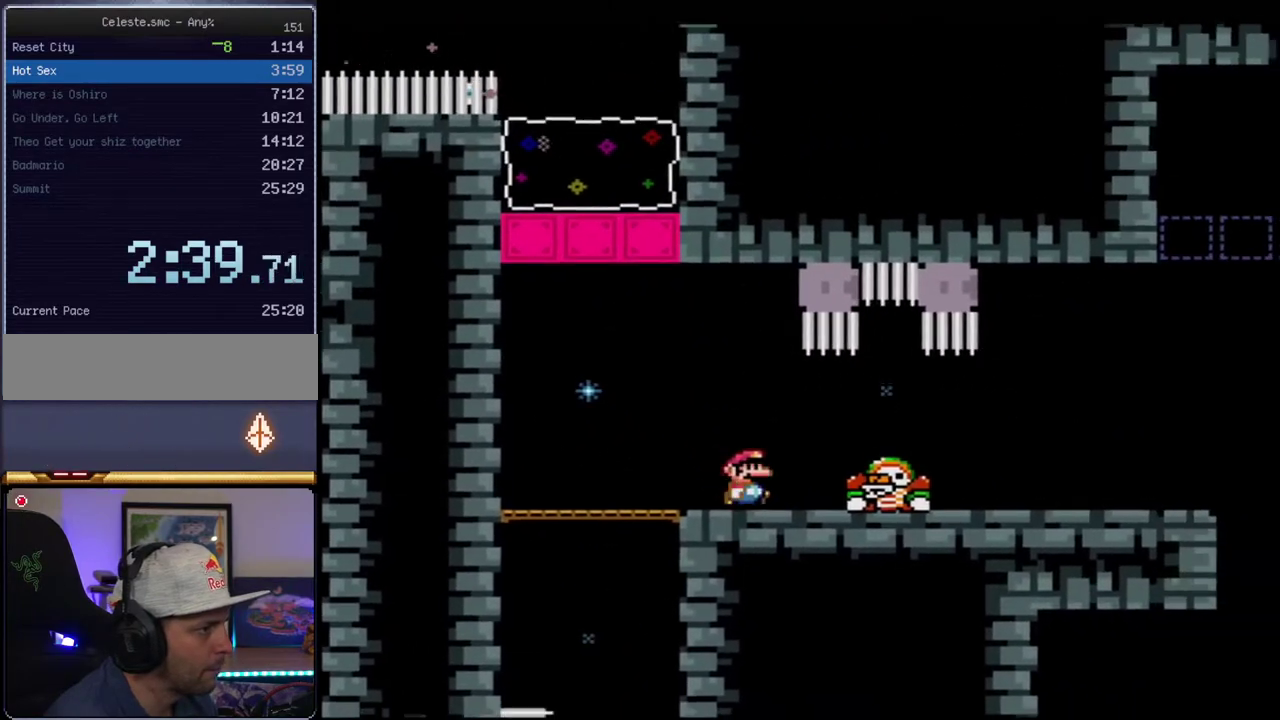
{"buttons": ["Y", "DPAD_RIGHT"], "events": [[50, "DPAD_RIGHT", "down"], [83, "B", "down"], [117, "R1", "down"], [200, "B", "up"], [233, "R1", "up"]]}
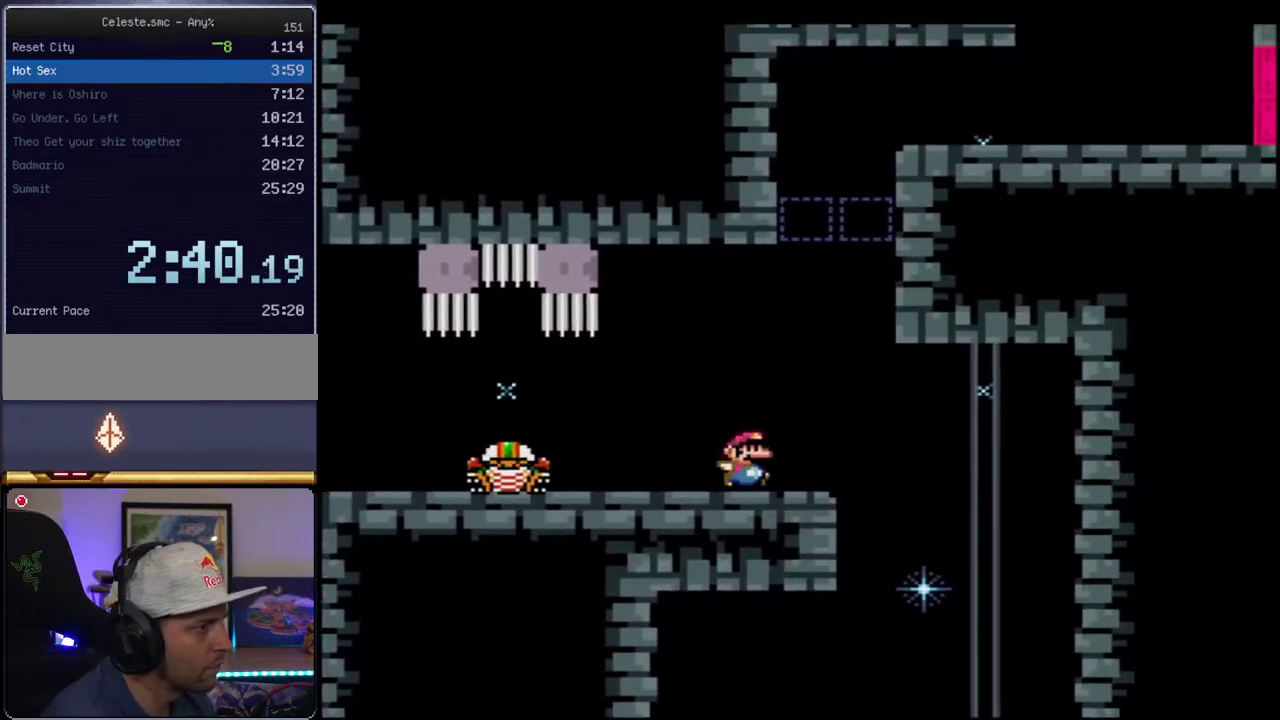
{"buttons": ["B", "Y", "R1", "DPAD_UP", "DPAD_RIGHT"], "events": [[50, "B", "down"], [50, "DPAD_RIGHT", "up"], [83, "DPAD_LEFT", "down"], [267, "DPAD_LEFT", "up"], [300, "DPAD_RIGHT", "down"], [367, "DPAD_UP", "down"], [467, "R1", "down"]]}
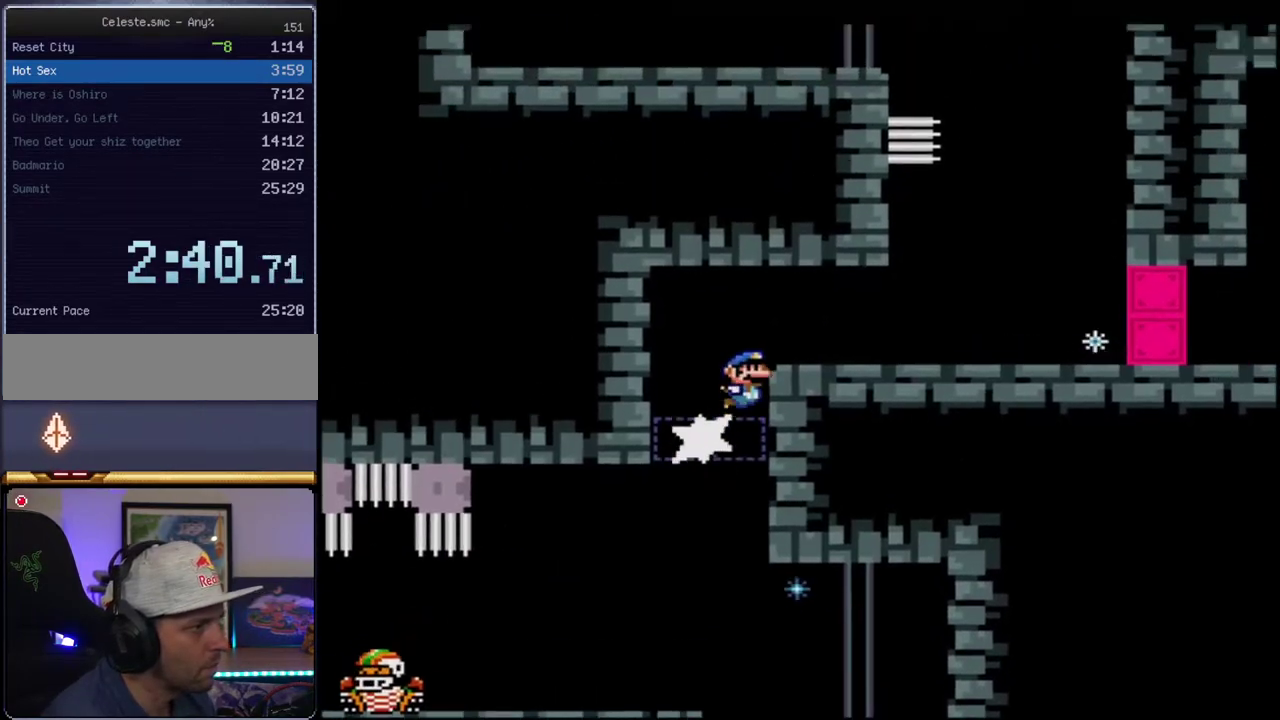
{"buttons": ["B", "Y", "DPAD_UP", "DPAD_RIGHT"], "events": [[117, "R1", "up"], [150, "B", "up"], [150, "DPAD_UP", "up"], [333, "DPAD_UP", "down"], [433, "B", "down"]]}
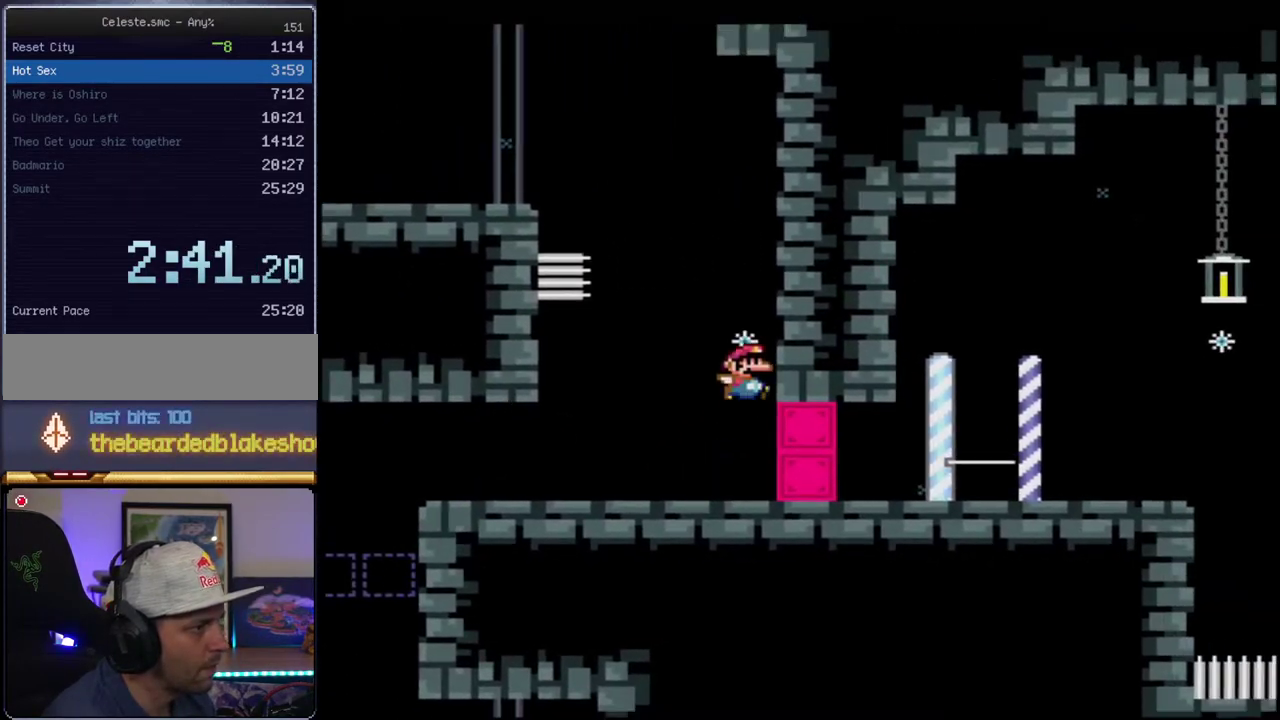
{"buttons": ["Y"], "events": [[83, "DPAD_RIGHT", "up"], [117, "DPAD_LEFT", "down"], [267, "R1", "down"], [400, "R1", "up"], [433, "B", "up"], [433, "DPAD_LEFT", "up"], [433, "DPAD_UP", "up"]]}
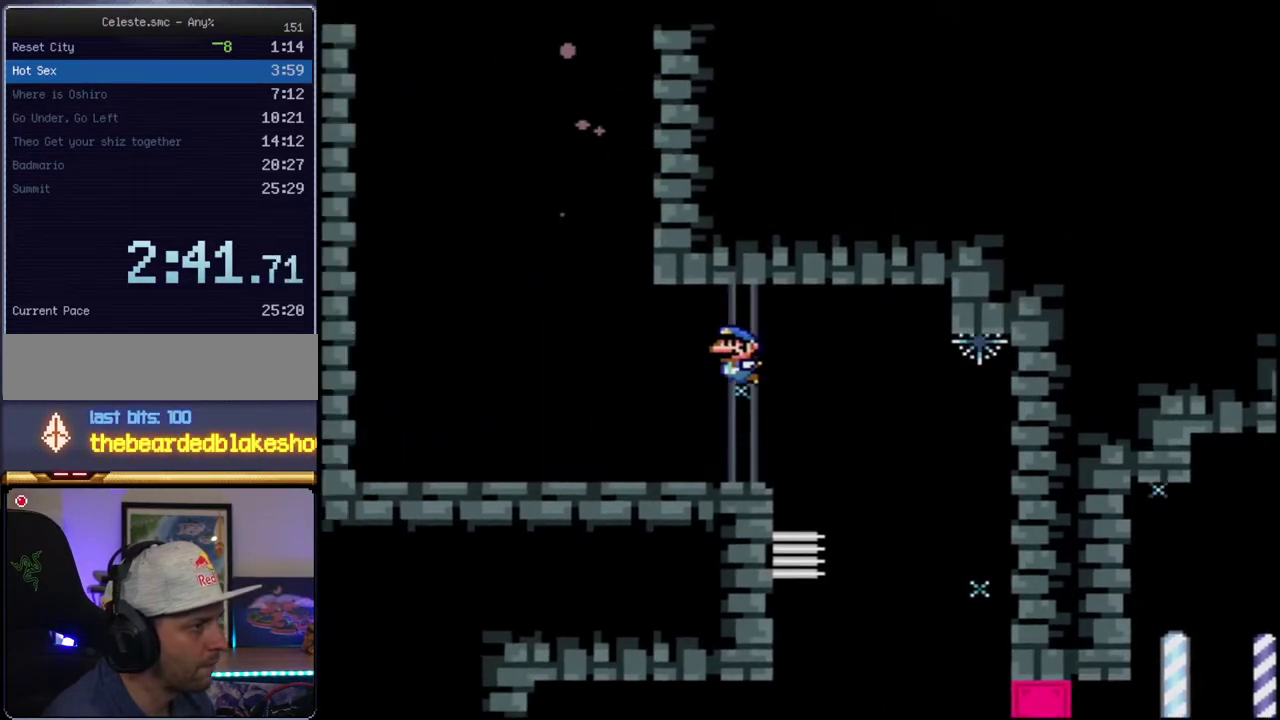
{"buttons": ["B", "Y", "DPAD_LEFT"], "events": [[117, "DPAD_LEFT", "down"], [400, "B", "down"]]}
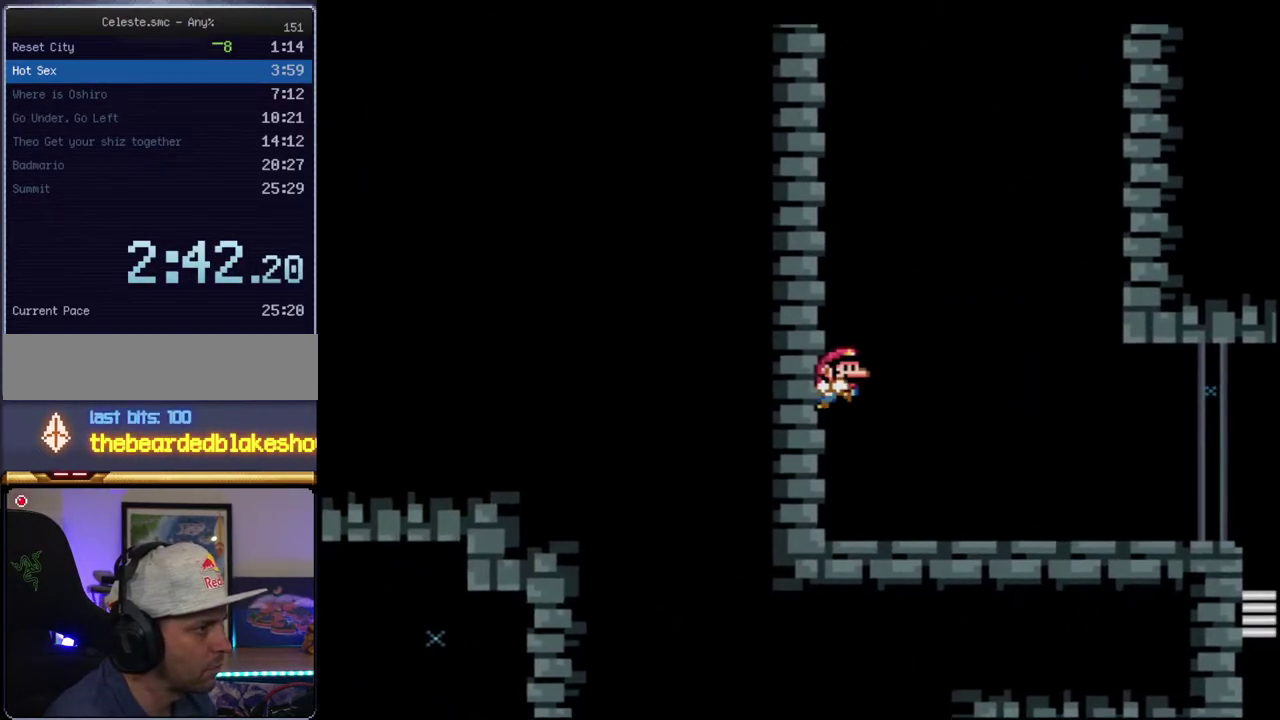
{"buttons": ["B", "Y", "R1", "DPAD_UP", "DPAD_RIGHT"], "events": [[83, "B", "up"], [167, "B", "down"], [200, "DPAD_LEFT", "up"], [233, "DPAD_RIGHT", "down"], [300, "DPAD_UP", "down"], [400, "R1", "down"]]}
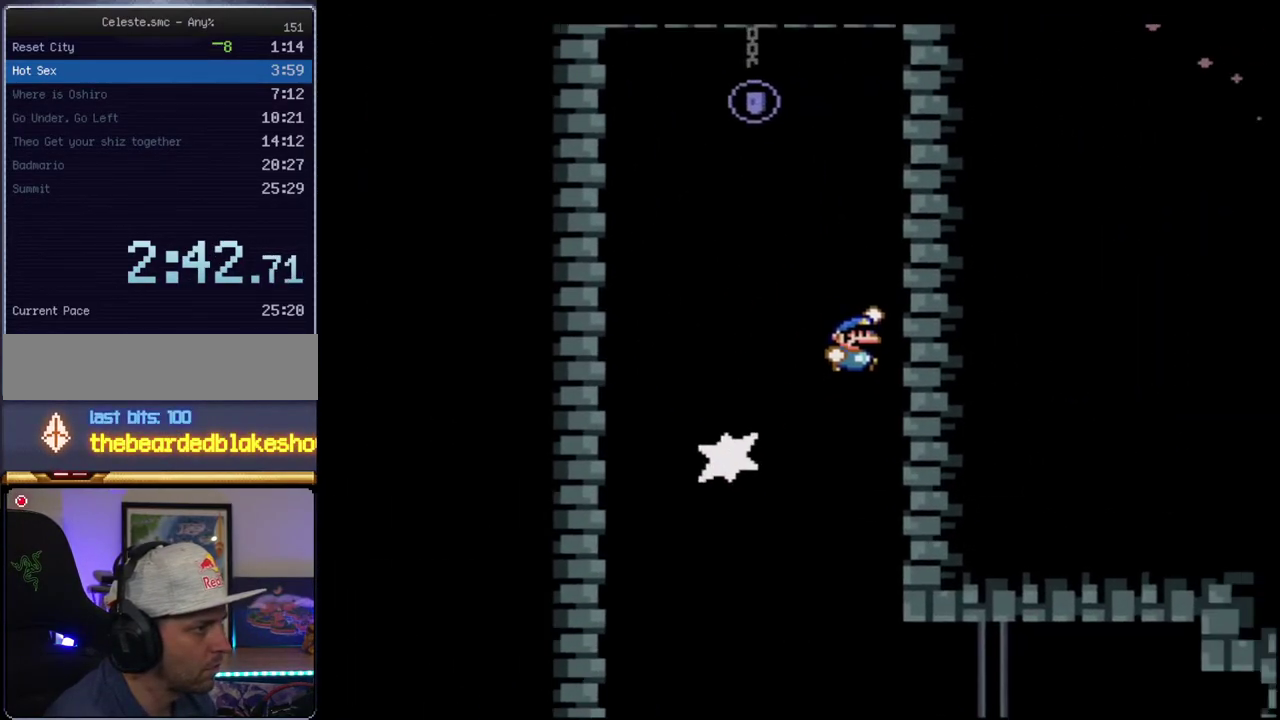
{"buttons": ["Y", "DPAD_RIGHT"], "events": [[117, "B", "up"], [117, "R1", "up"], [200, "B", "down"], [200, "DPAD_RIGHT", "up"], [233, "DPAD_UP", "up"], [267, "DPAD_LEFT", "down"], [367, "DPAD_LEFT", "up"], [367, "DPAD_RIGHT", "down"], [450, "B", "up"]]}
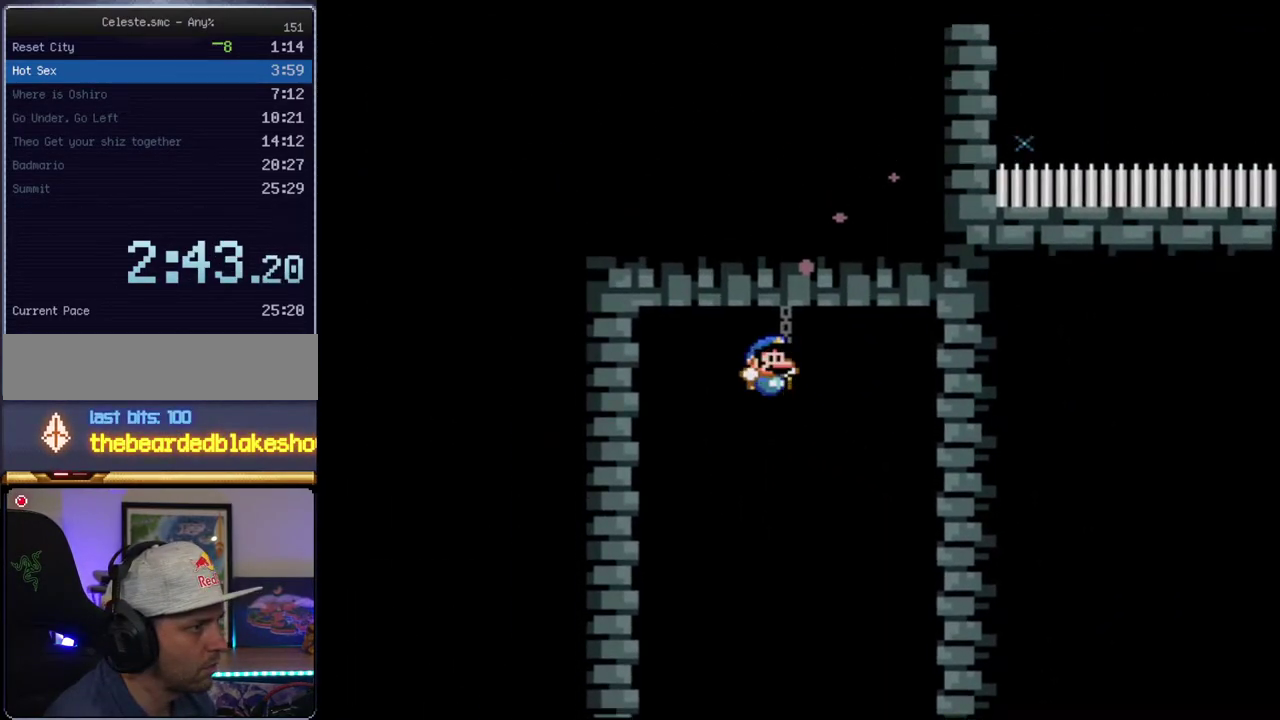
{"buttons": ["Y", "DPAD_LEFT"], "events": [[450, "DPAD_RIGHT", "up"], [483, "DPAD_LEFT", "down"]]}
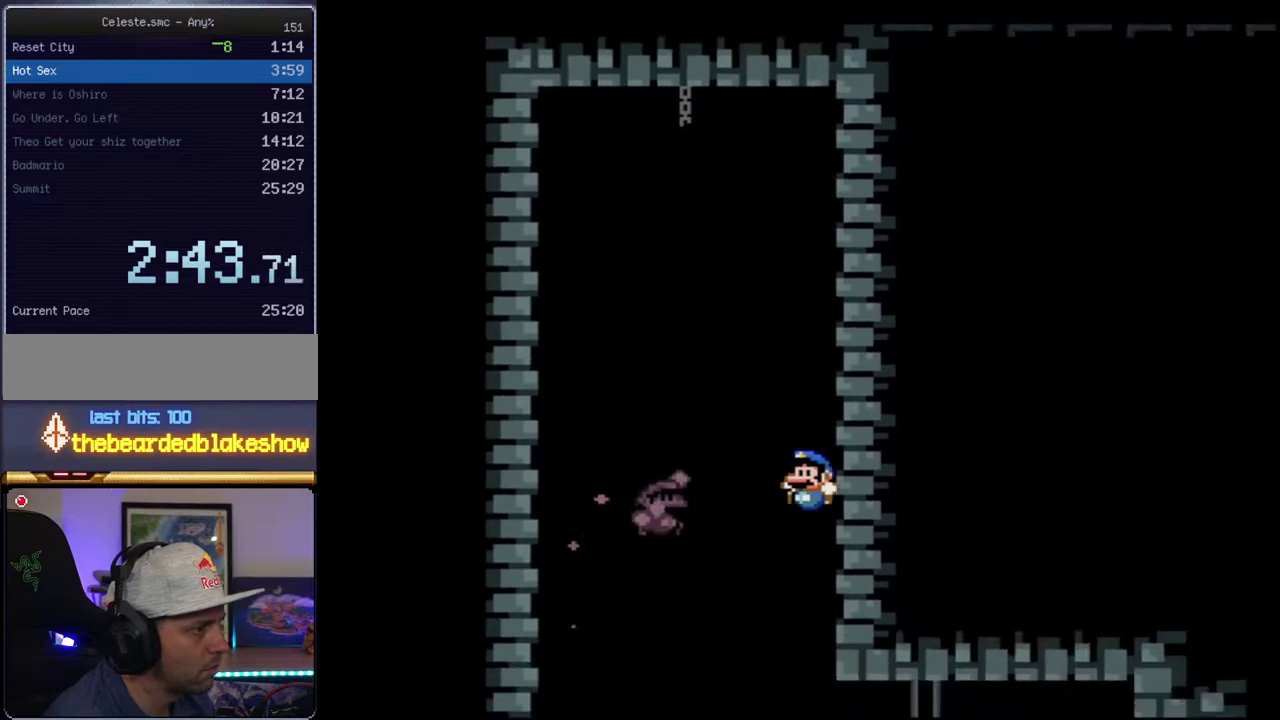
{"buttons": ["Y", "DPAD_RIGHT"], "events": [[150, "DPAD_LEFT", "up"], [233, "DPAD_RIGHT", "down"]]}
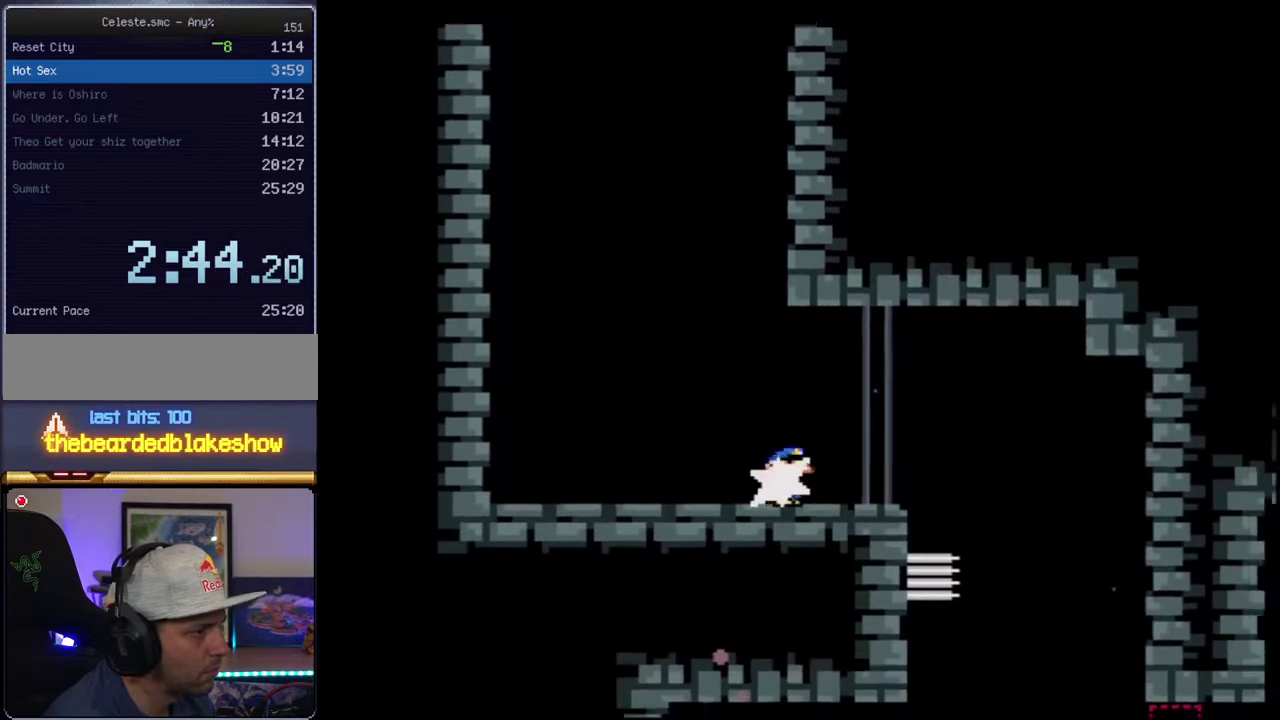
{"buttons": ["Y", "DPAD_LEFT"], "events": [[50, "DPAD_RIGHT", "up"], [50, "R1", "down"], [117, "R1", "up"], [367, "DPAD_LEFT", "down"]]}
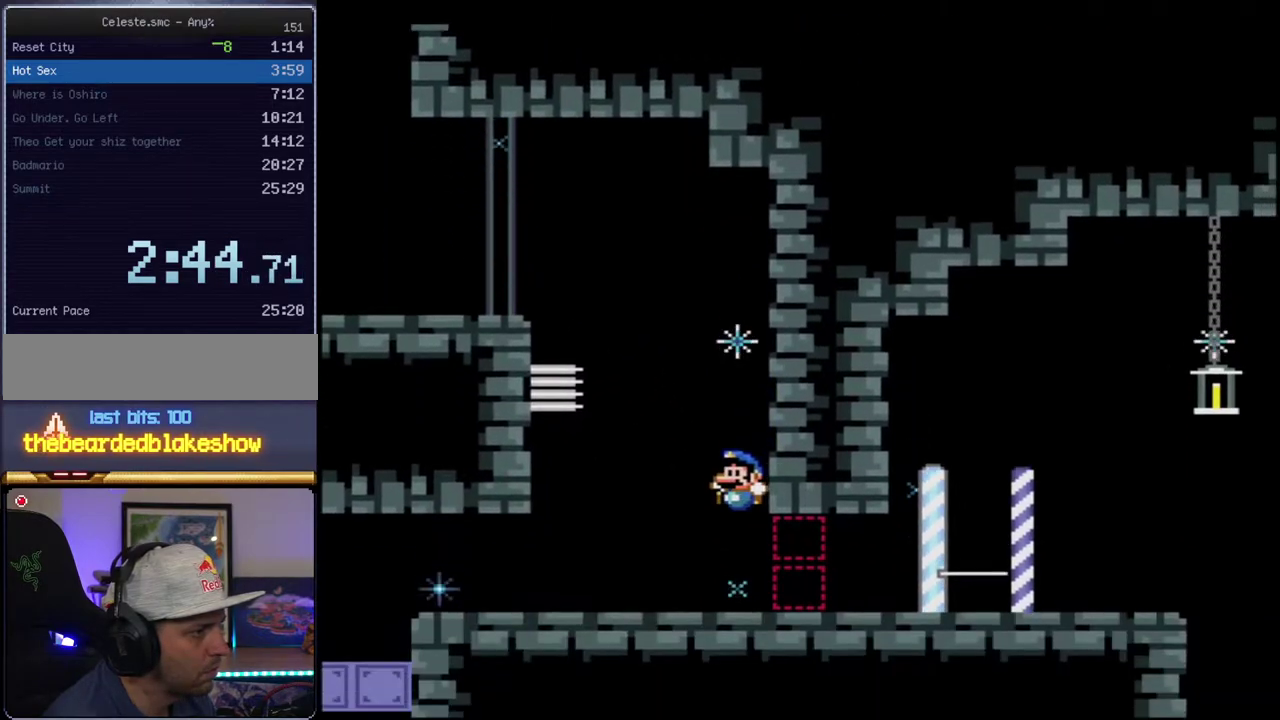
{"buttons": ["Y"], "events": [[50, "DPAD_LEFT", "up"], [50, "DPAD_RIGHT", "down"], [200, "DPAD_RIGHT", "up"], [200, "R1", "down"], [300, "R1", "up"], [400, "R1", "down"], [483, "R1", "up"]]}
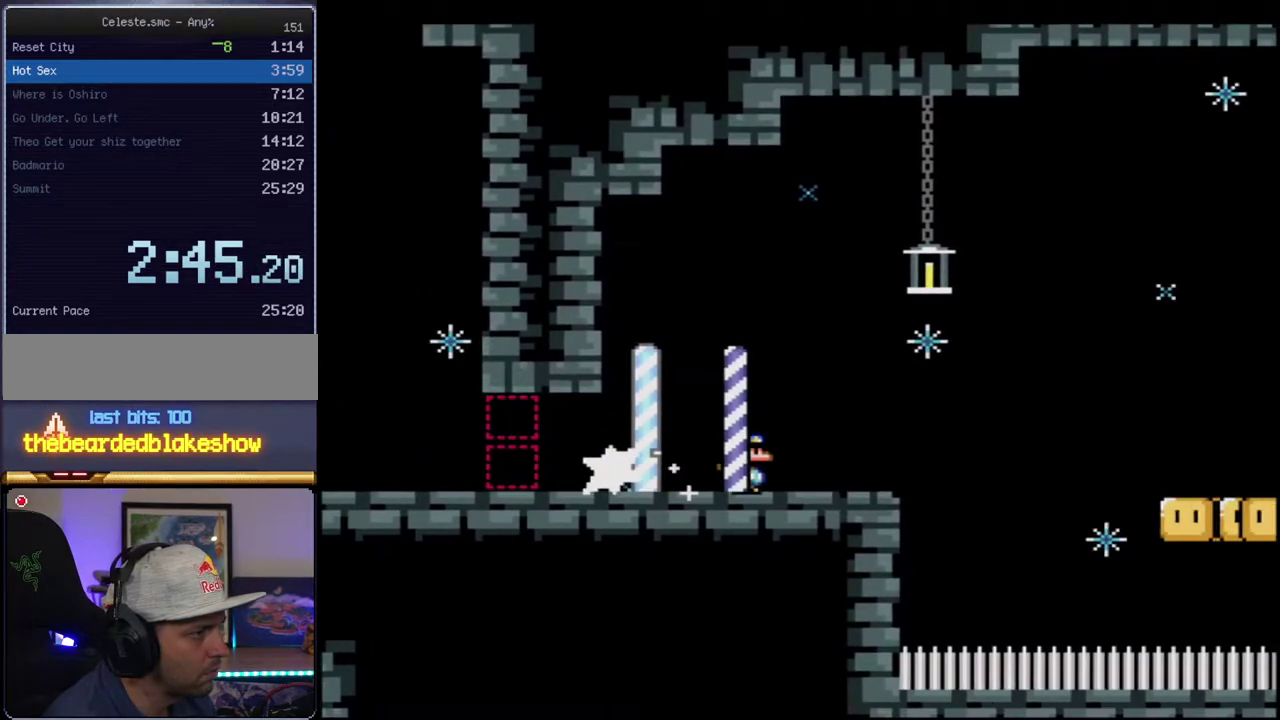
{"buttons": ["B", "Y"], "events": [[183, "B", "down"]]}
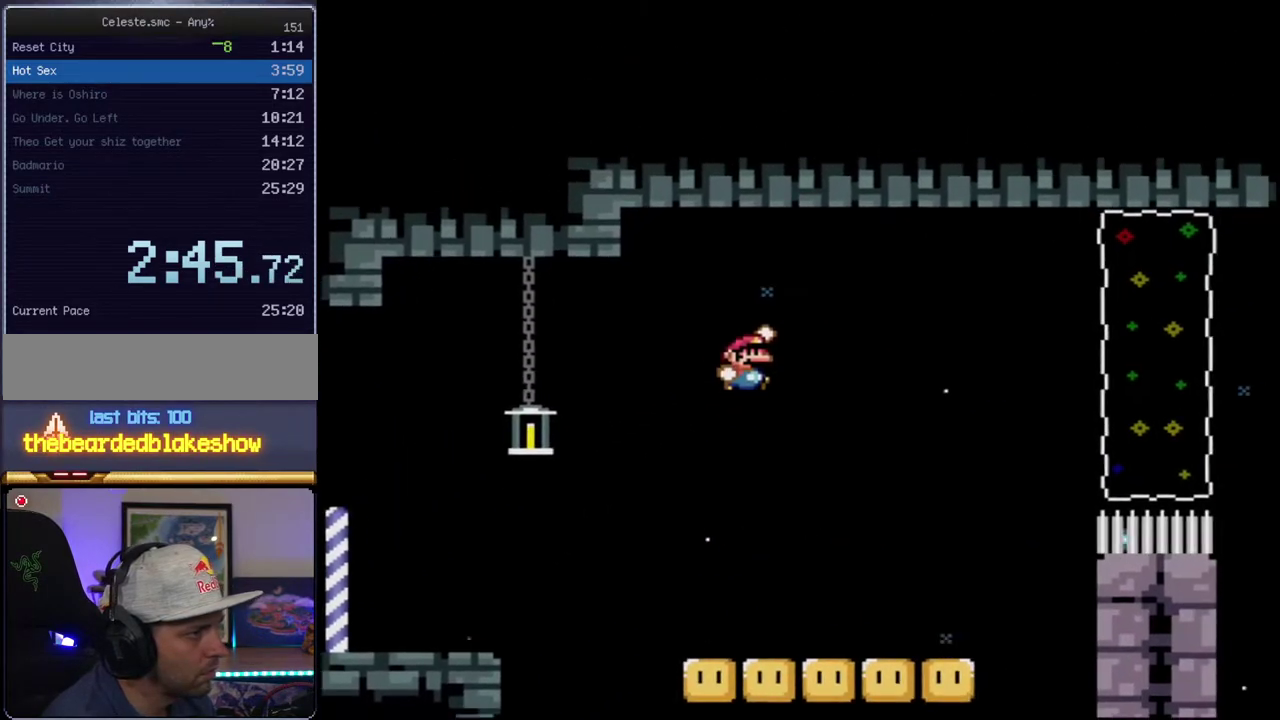
{"buttons": ["B", "Y", "R1", "DPAD_UP", "DPAD_RIGHT"], "events": [[300, "DPAD_UP", "down"], [333, "DPAD_RIGHT", "down"], [367, "R1", "down"]]}
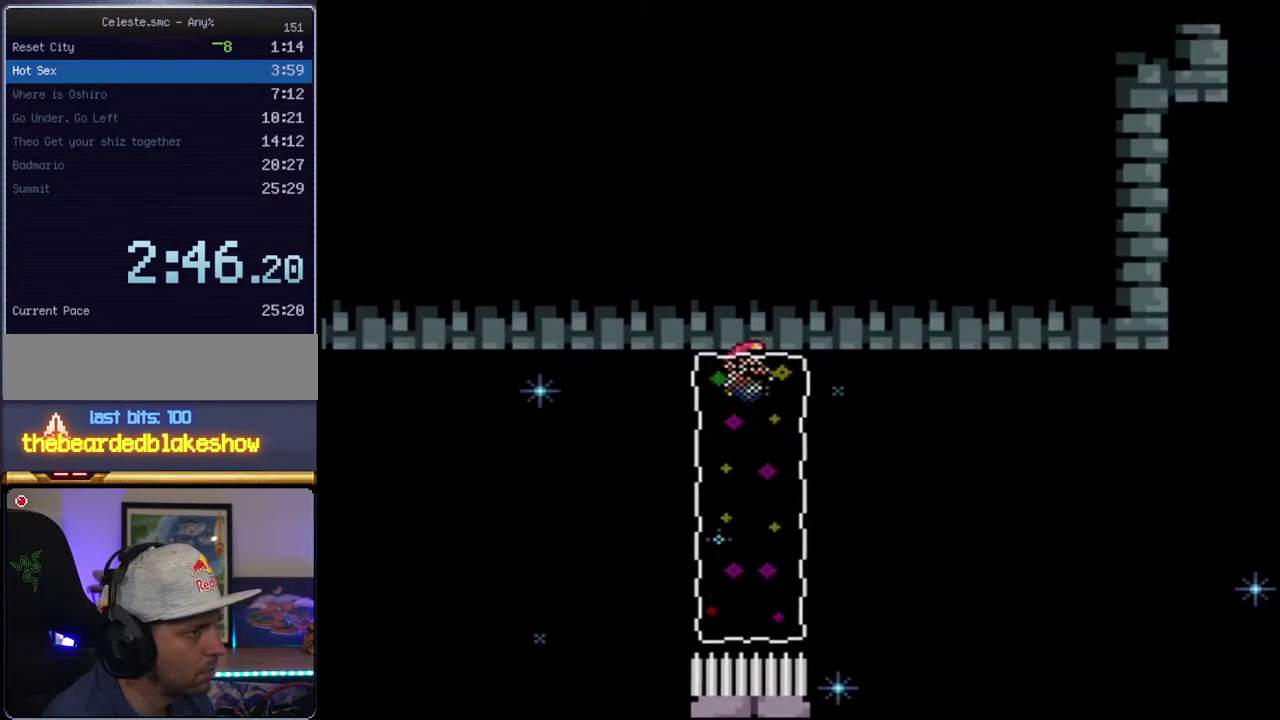
{"buttons": ["B", "Y", "R1", "DPAD_UP", "DPAD_RIGHT"], "events": [[17, "DPAD_RIGHT", "up"], [17, "R1", "up"], [83, "DPAD_UP", "up"], [333, "DPAD_UP", "down"], [367, "DPAD_RIGHT", "down"], [433, "R1", "down"]]}
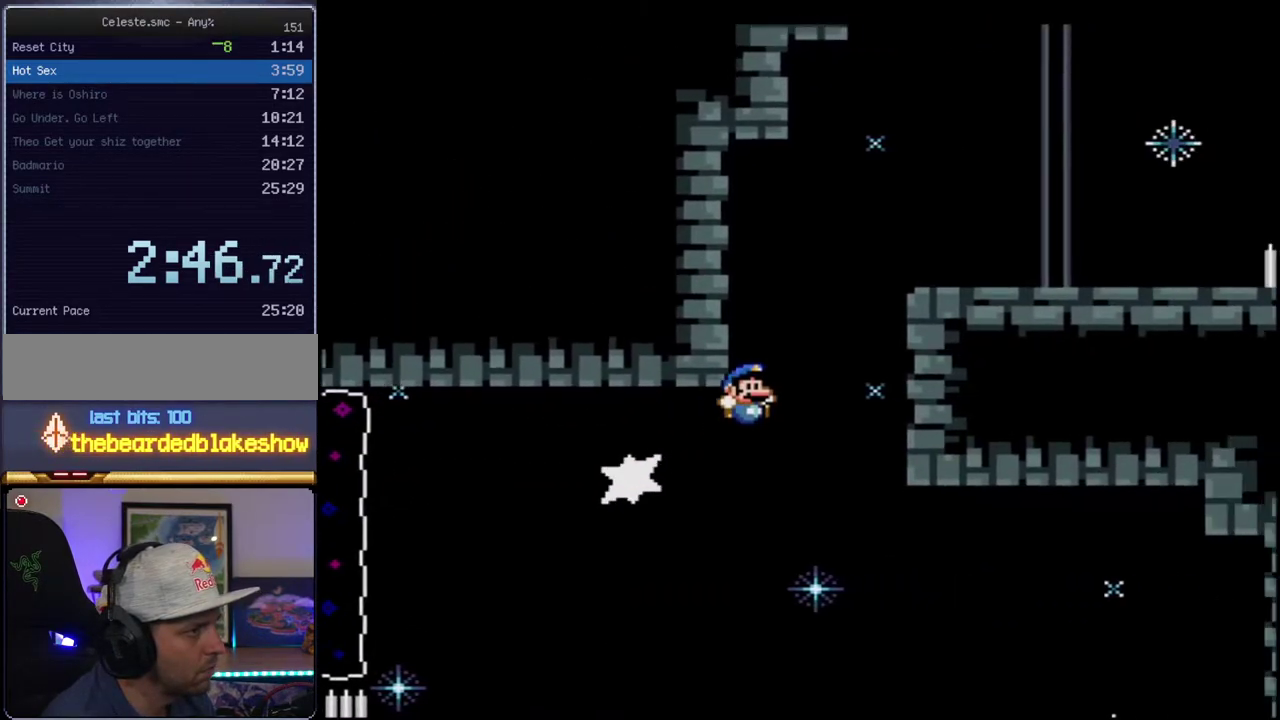
{"buttons": ["Y", "DPAD_RIGHT"], "events": [[150, "DPAD_RIGHT", "up"], [167, "DPAD_UP", "up"], [267, "DPAD_RIGHT", "down"], [400, "R1", "up"], [433, "B", "up"]]}
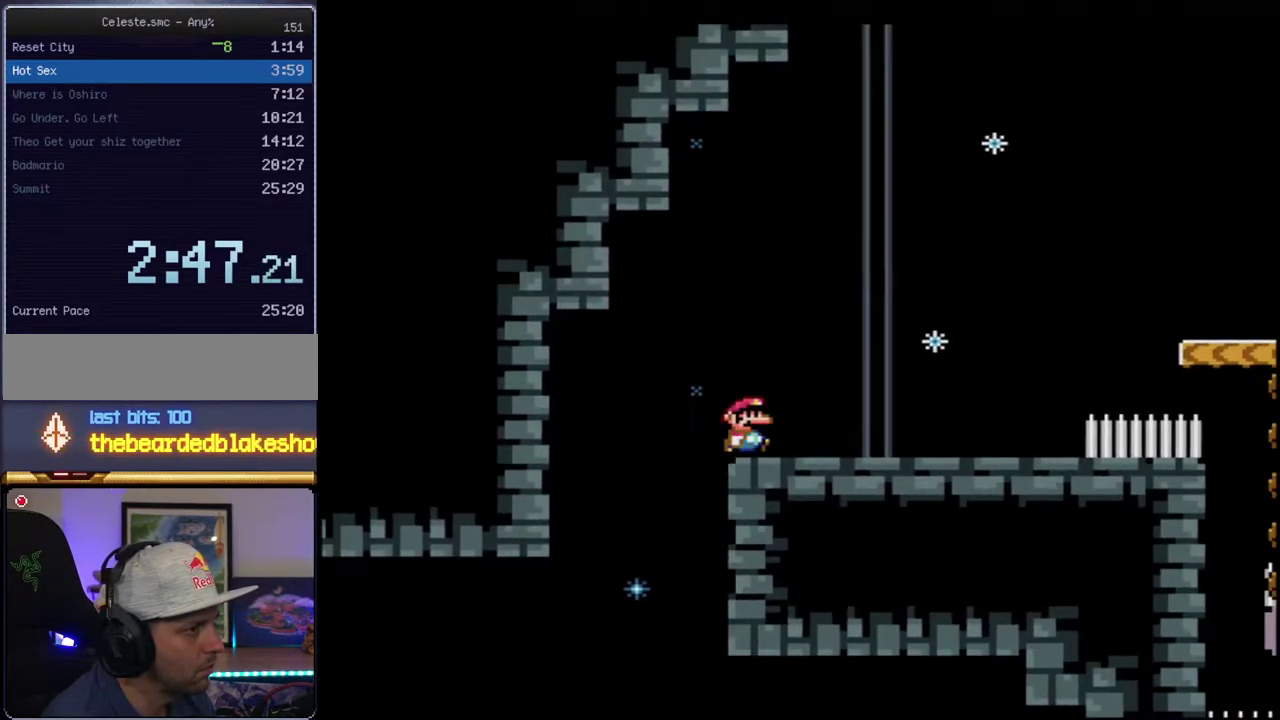
{"buttons": ["B", "Y", "DPAD_UP", "DPAD_LEFT"], "events": [[83, "R1", "down"], [200, "B", "down"], [200, "R1", "up"], [233, "DPAD_RIGHT", "up"], [333, "DPAD_LEFT", "down"], [433, "DPAD_UP", "down"]]}
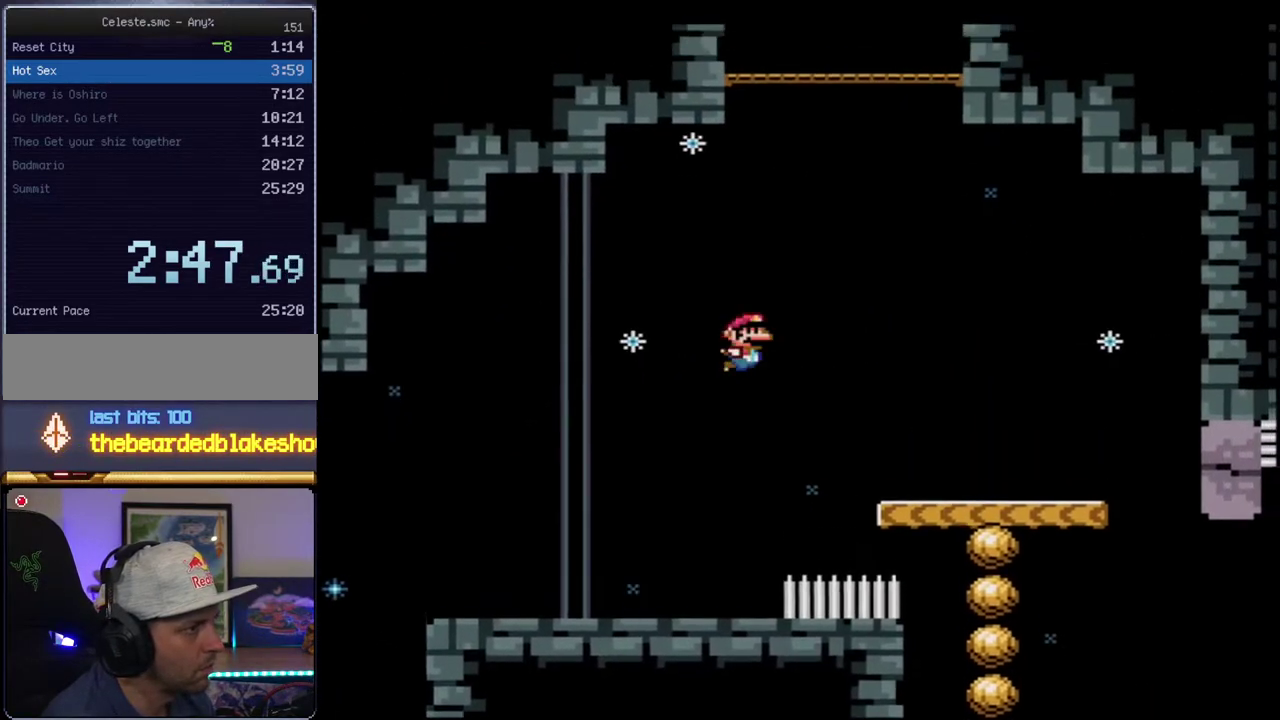
{"buttons": ["B", "Y", "R1", "DPAD_UP"], "events": [[17, "DPAD_LEFT", "up"], [17, "DPAD_RIGHT", "down"], [50, "DPAD_UP", "up"], [117, "DPAD_UP", "down"], [150, "DPAD_RIGHT", "up"], [233, "R1", "down"]]}
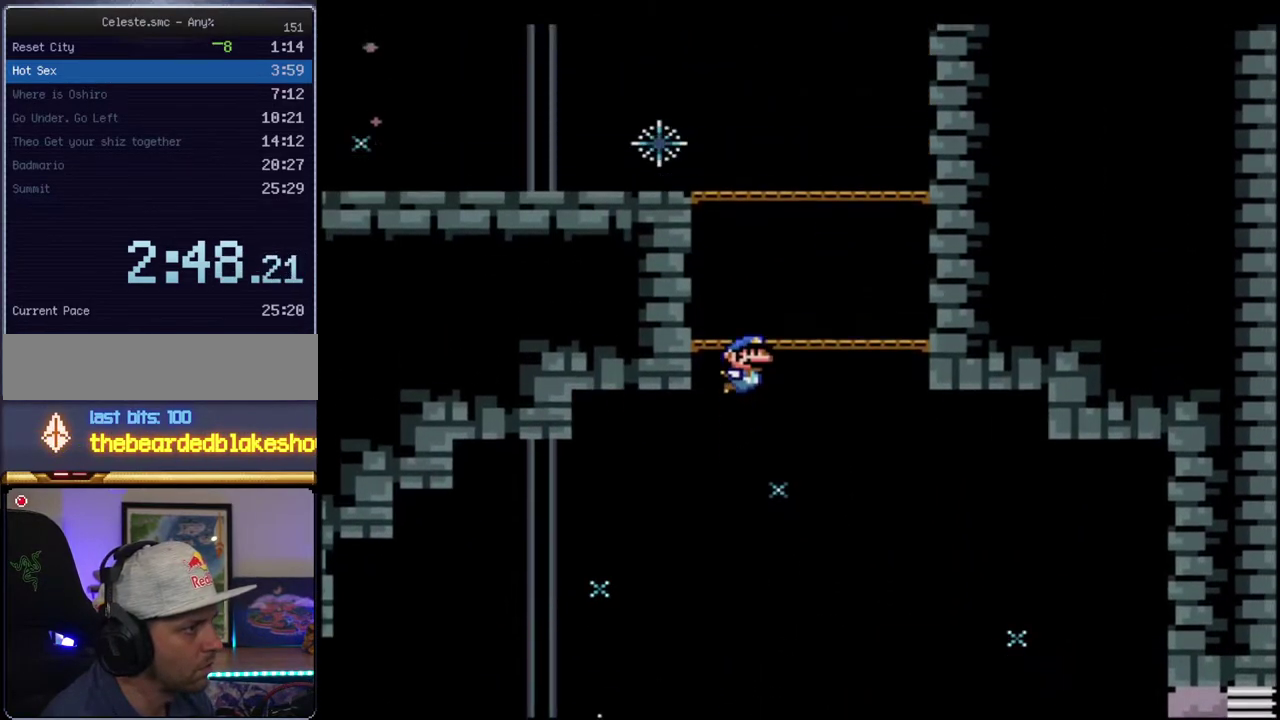
{"buttons": ["Y", "DPAD_LEFT"], "events": [[200, "DPAD_RIGHT", "down"], [200, "DPAD_UP", "up"], [233, "B", "up"], [267, "R1", "up"], [333, "DPAD_UP", "down"], [367, "B", "down"], [367, "DPAD_RIGHT", "up"], [400, "DPAD_UP", "up"], [433, "DPAD_LEFT", "down"], [483, "B", "up"]]}
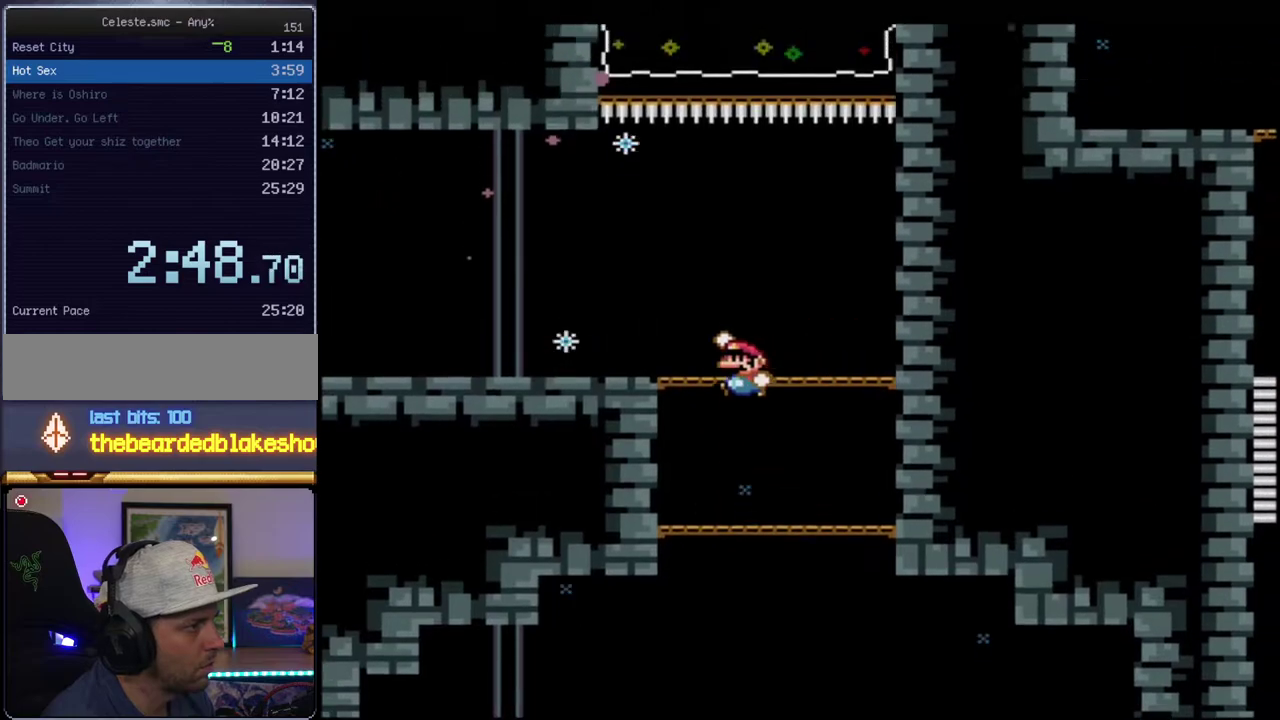
{"buttons": ["Y", "R1"], "events": [[300, "R1", "down"], [333, "DPAD_LEFT", "up"], [400, "R1", "up"], [483, "R1", "down"]]}
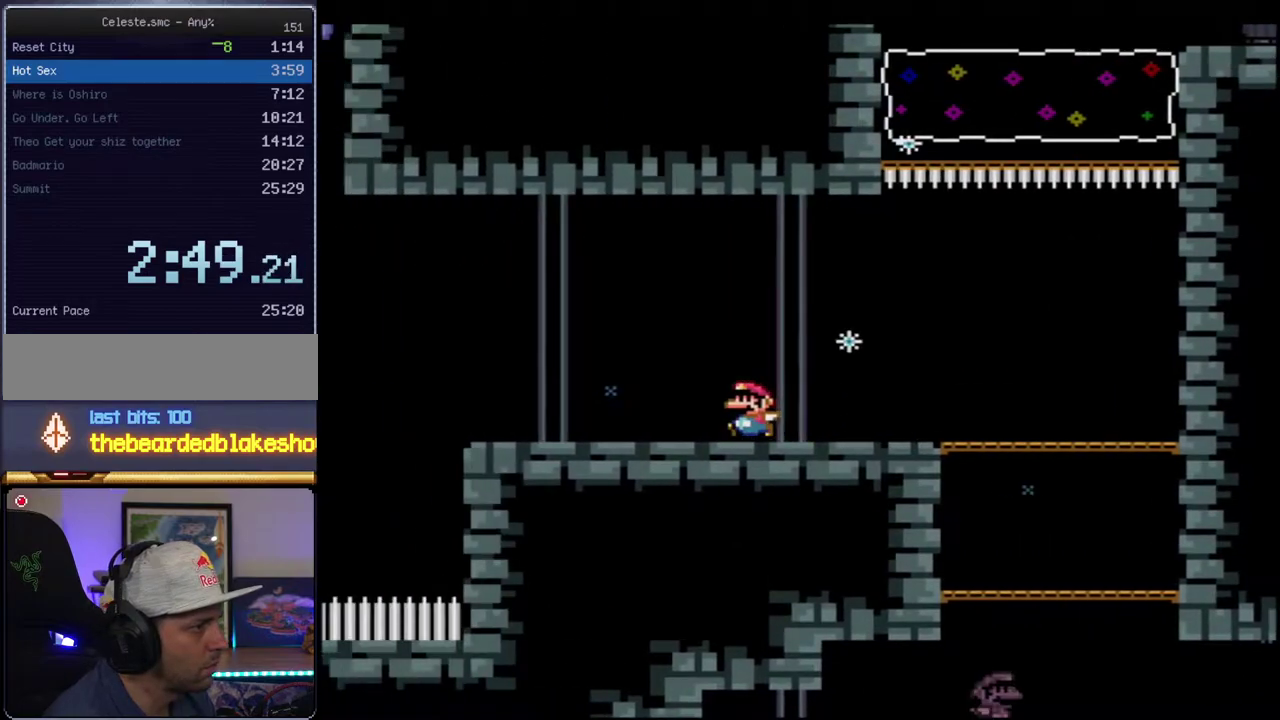
{"buttons": ["B", "Y"], "events": [[200, "R1", "up"], [333, "B", "down"]]}
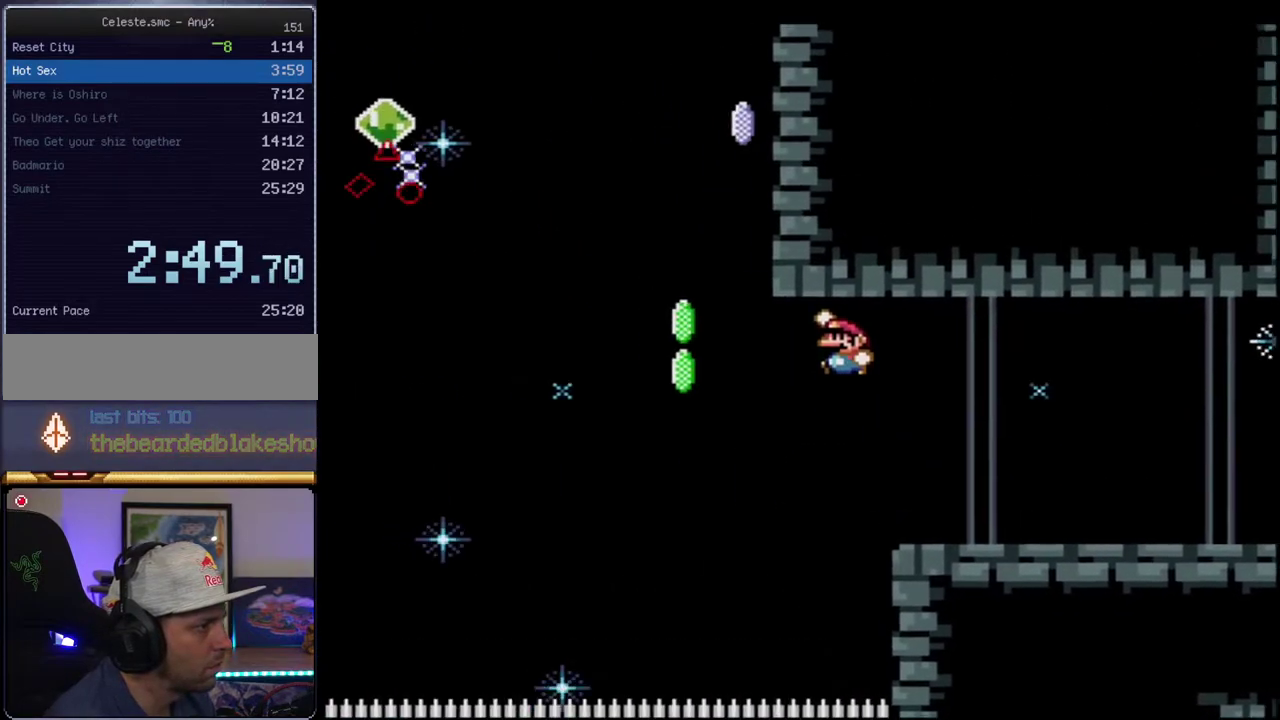
{"buttons": ["B", "Y", "R1", "DPAD_UP", "DPAD_RIGHT"], "events": [[117, "DPAD_LEFT", "down"], [233, "DPAD_UP", "down"], [333, "R1", "down"], [400, "DPAD_LEFT", "up"], [483, "DPAD_RIGHT", "down"]]}
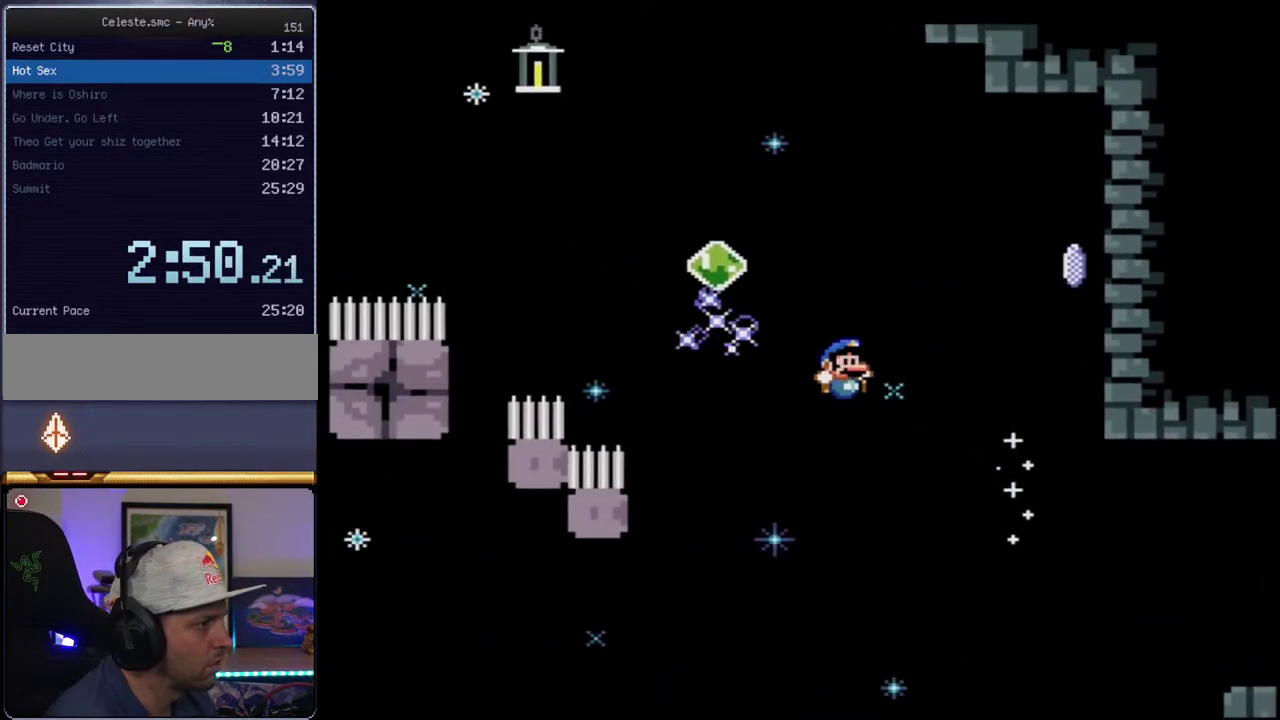
{"buttons": ["B", "Y", "R1", "DPAD_UP", "DPAD_RIGHT"], "events": []}